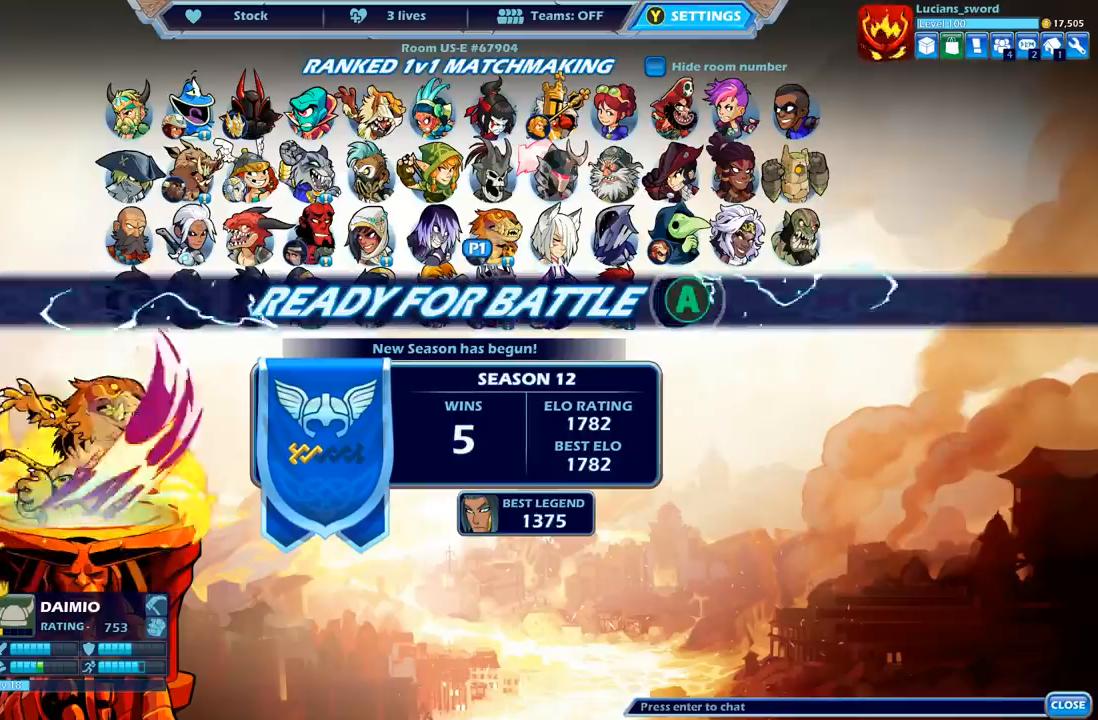
Gameplay with a controller (Xbox layout); each line is a JSON object with the inputs held at the frame after it. "events" lists button and stick changes between this image and that frame as [ms after this image, input, new state], when the widget could be followed in between.
{"buttons": [], "left_stick": "center", "right_stick": "center", "events": []}
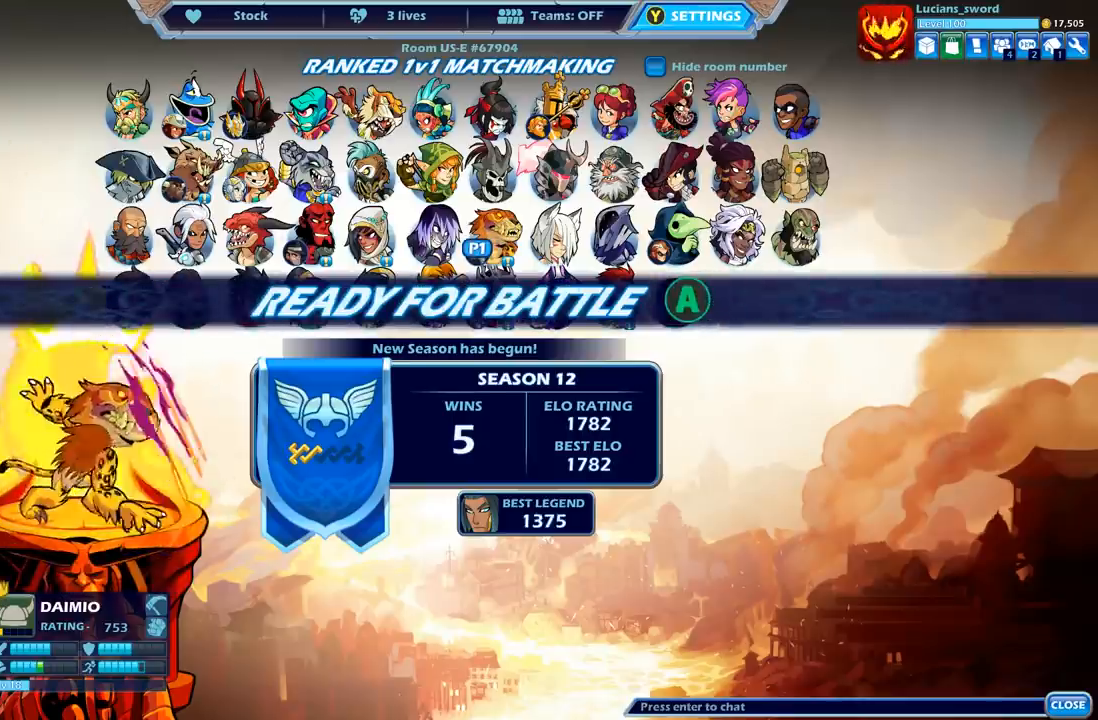
{"buttons": [], "left_stick": "center", "right_stick": "center", "events": []}
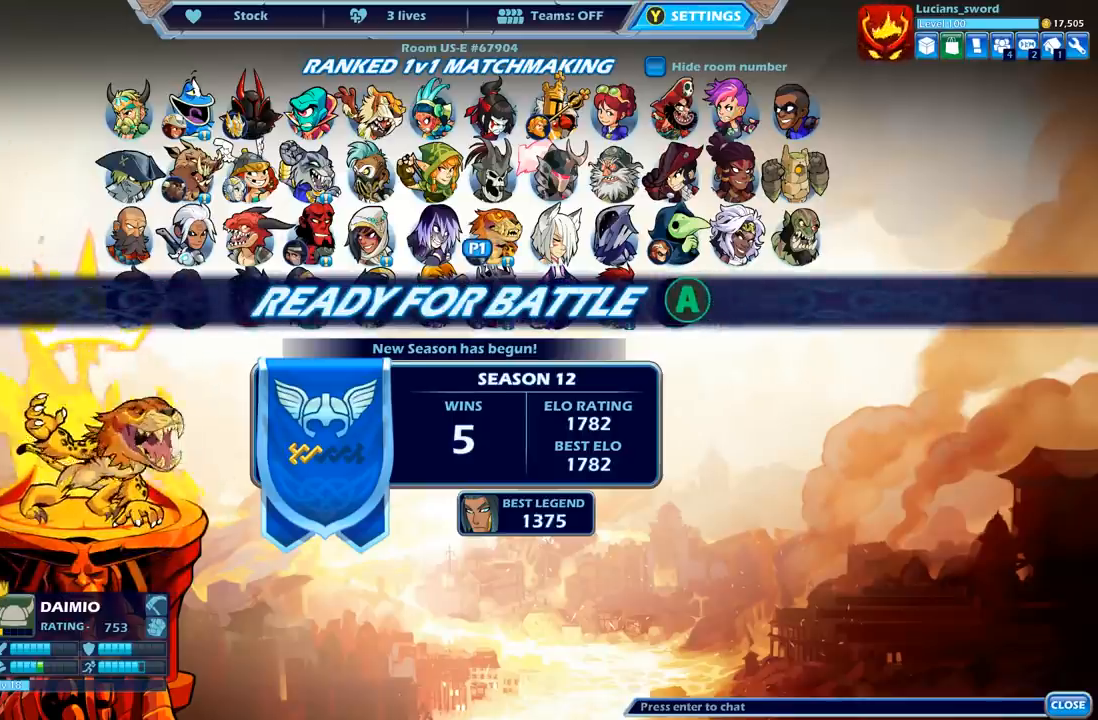
{"buttons": [], "left_stick": "center", "right_stick": "center", "events": []}
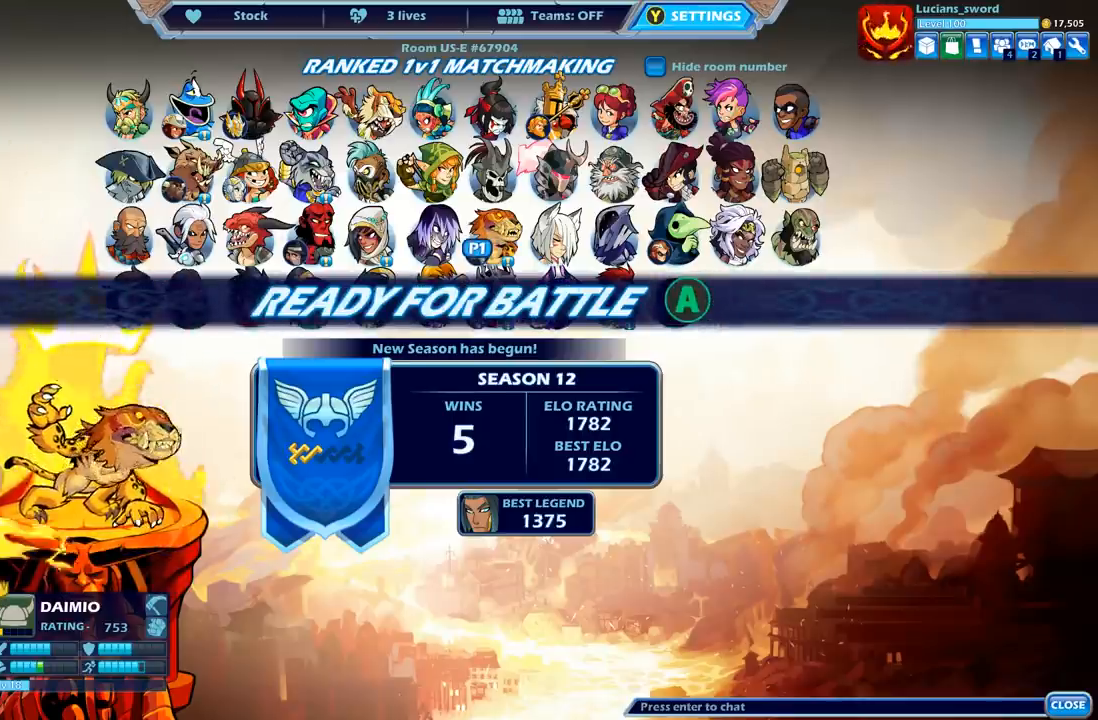
{"buttons": [], "left_stick": "center", "right_stick": "center", "events": []}
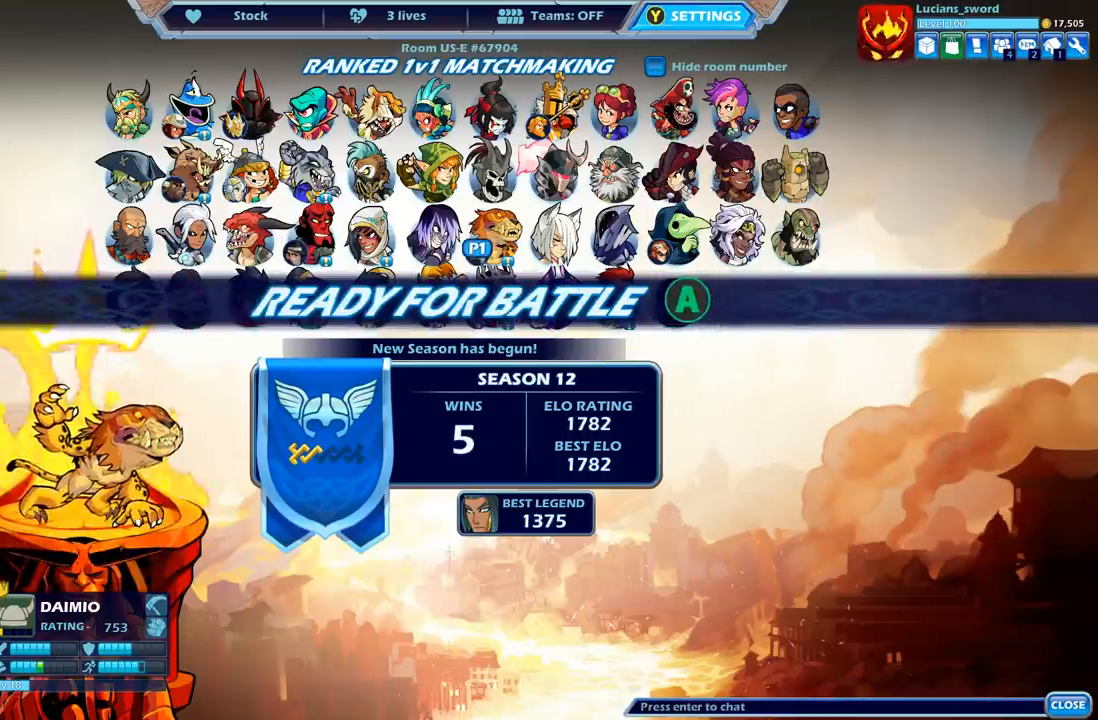
{"buttons": [], "left_stick": "center", "right_stick": "center", "events": []}
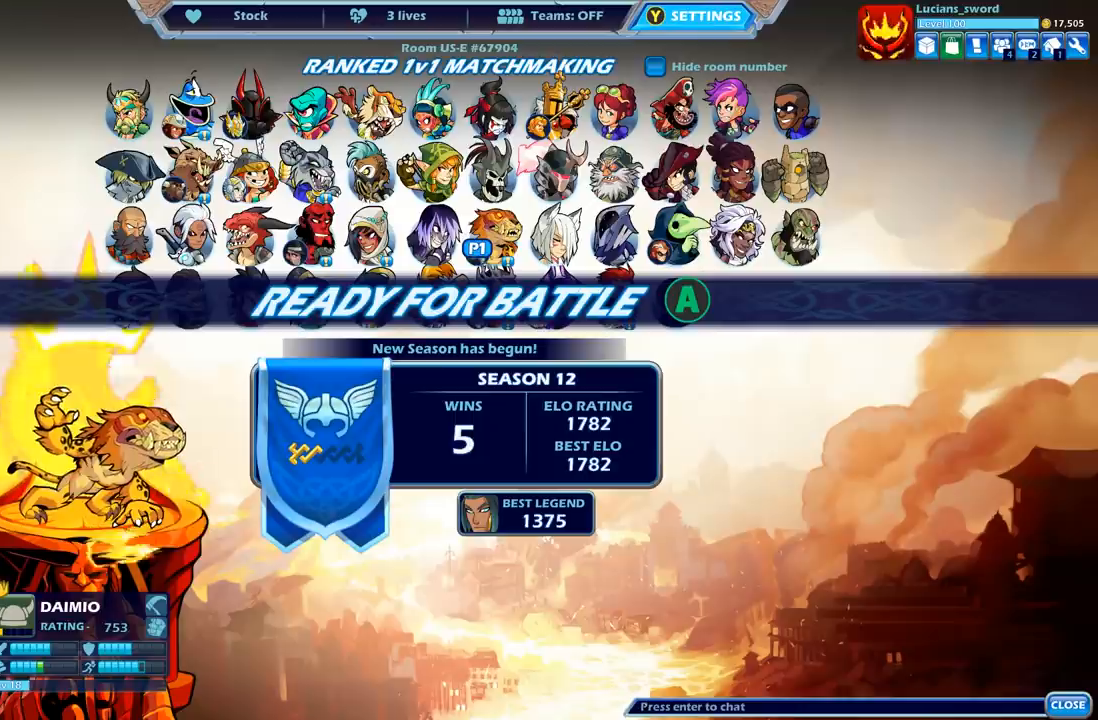
{"buttons": [], "left_stick": "center", "right_stick": "center", "events": [[300, "A", "down"], [450, "A", "up"]]}
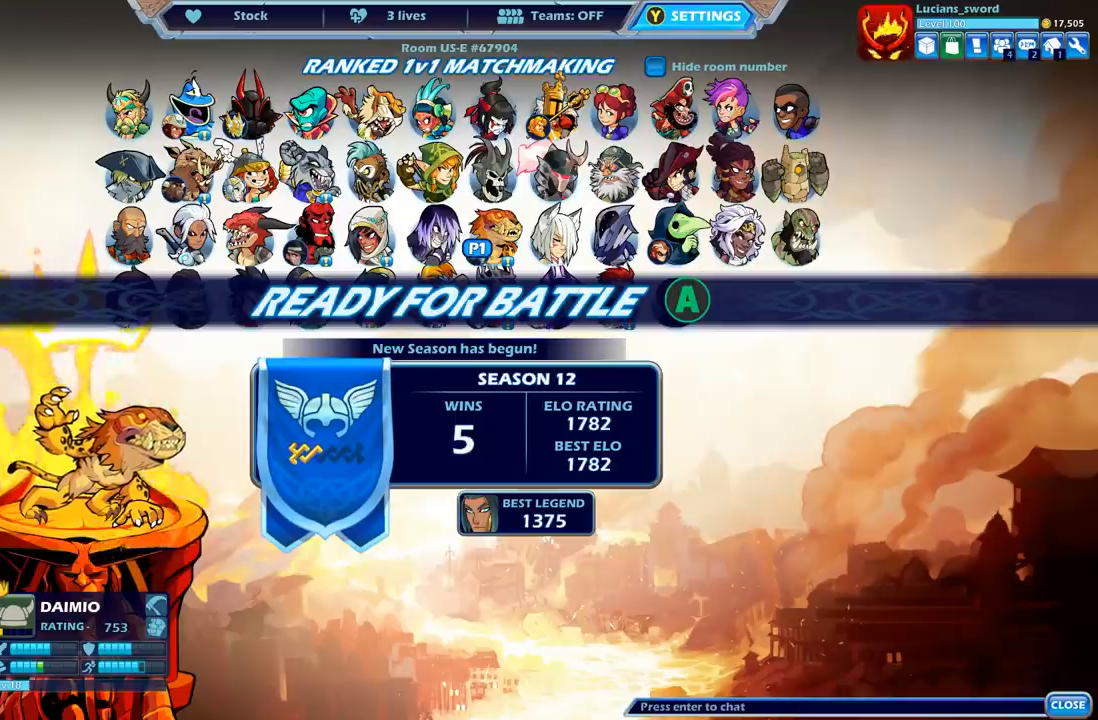
{"buttons": [], "left_stick": "center", "right_stick": "center", "events": []}
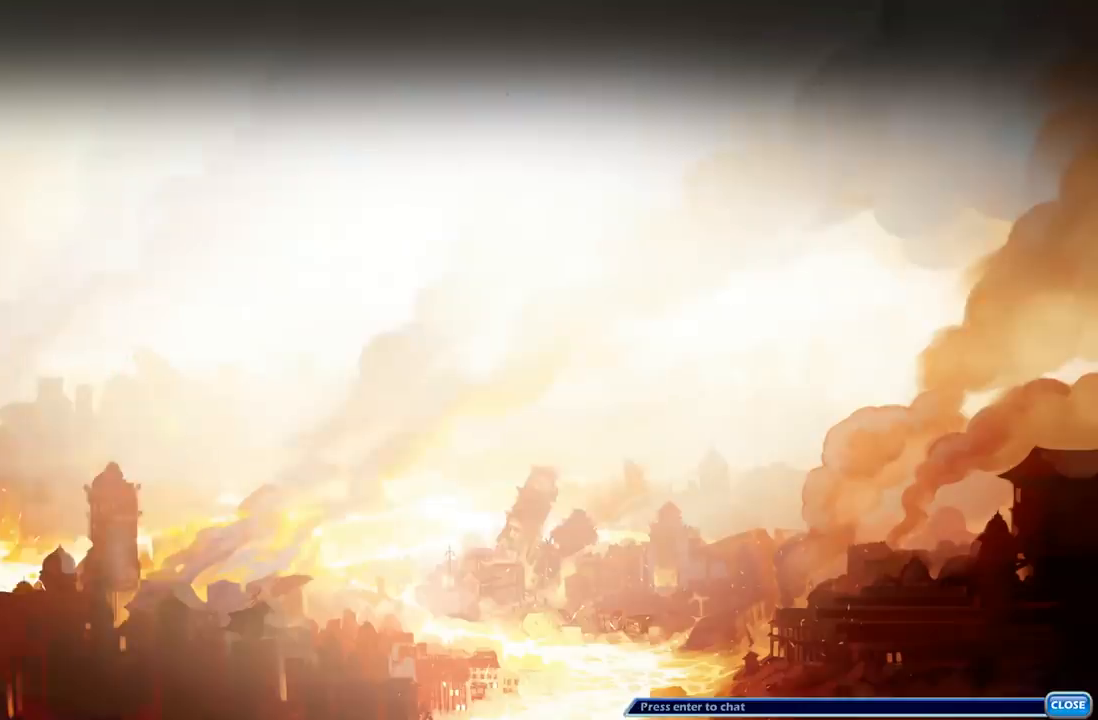
{"buttons": [], "left_stick": "center", "right_stick": "center", "events": []}
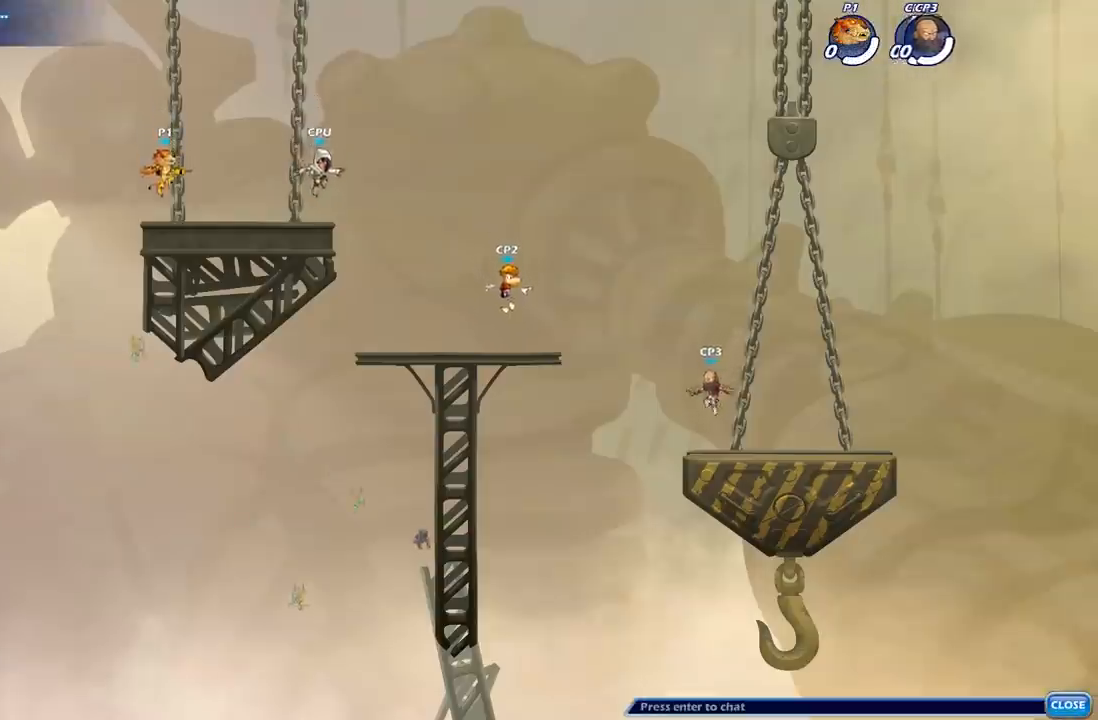
{"buttons": [], "left_stick": "right", "right_stick": "center", "events": [[383, "left_stick", "right"]]}
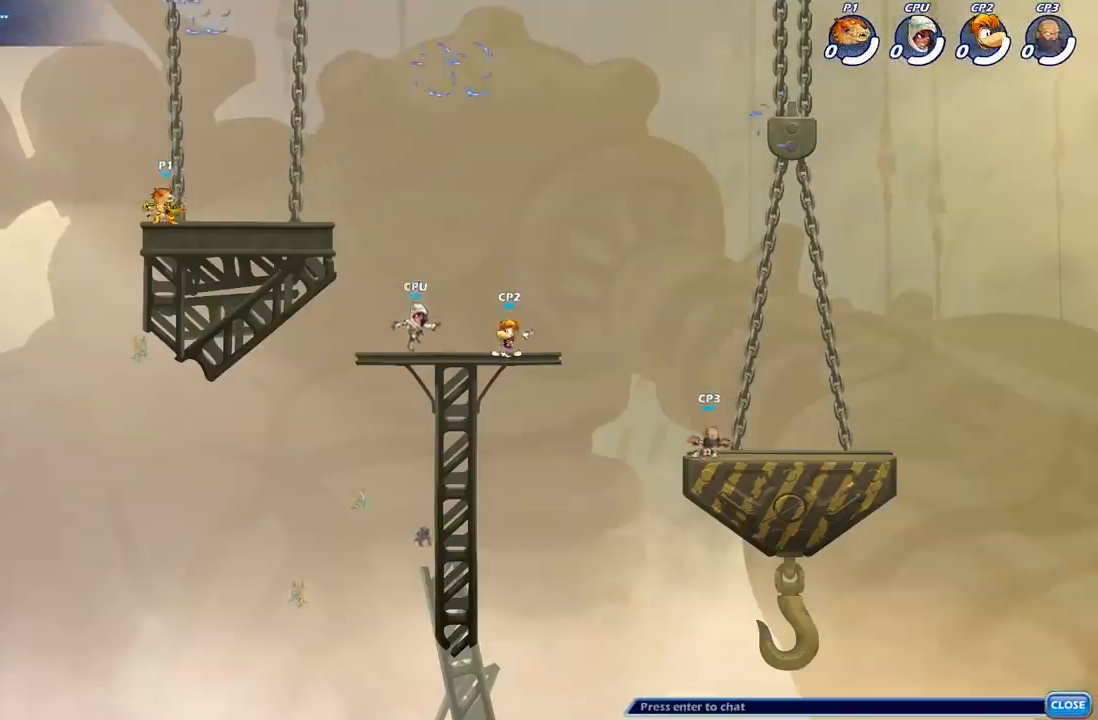
{"buttons": ["R2"], "left_stick": "up", "right_stick": "center", "events": [[33, "R2", "down"], [217, "R2", "up"], [433, "left_stick", "up"], [467, "R2", "down"]]}
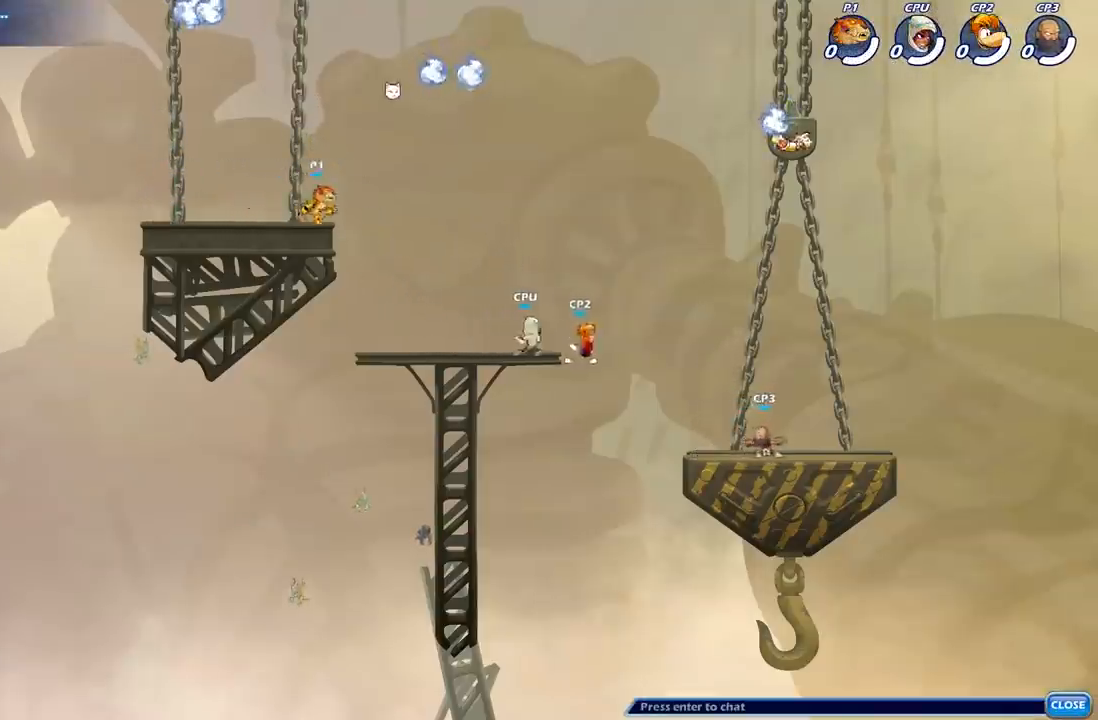
{"buttons": [], "left_stick": "right", "right_stick": "center", "events": [[17, "left_stick", "up-left"], [133, "R2", "up"], [167, "left_stick", "center"], [267, "left_stick", "right"]]}
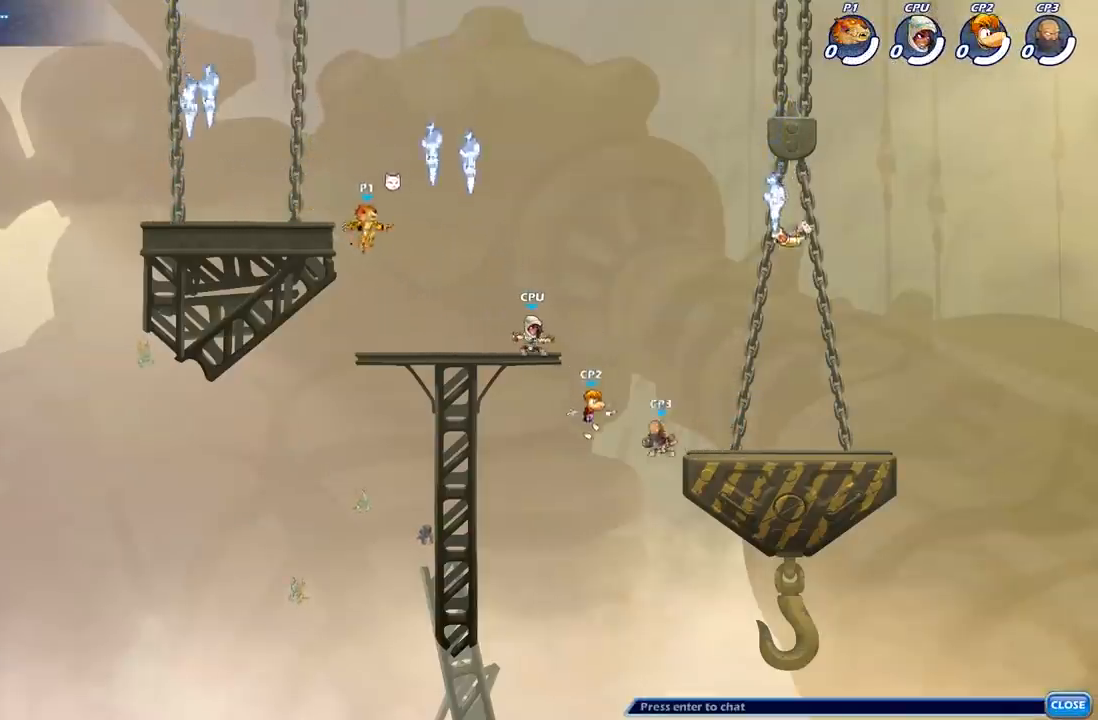
{"buttons": [], "left_stick": "right", "right_stick": "center", "events": [[33, "R1", "down"], [67, "A", "down"], [83, "left_stick", "up-left"], [200, "R1", "up"], [233, "A", "up"], [400, "left_stick", "right"]]}
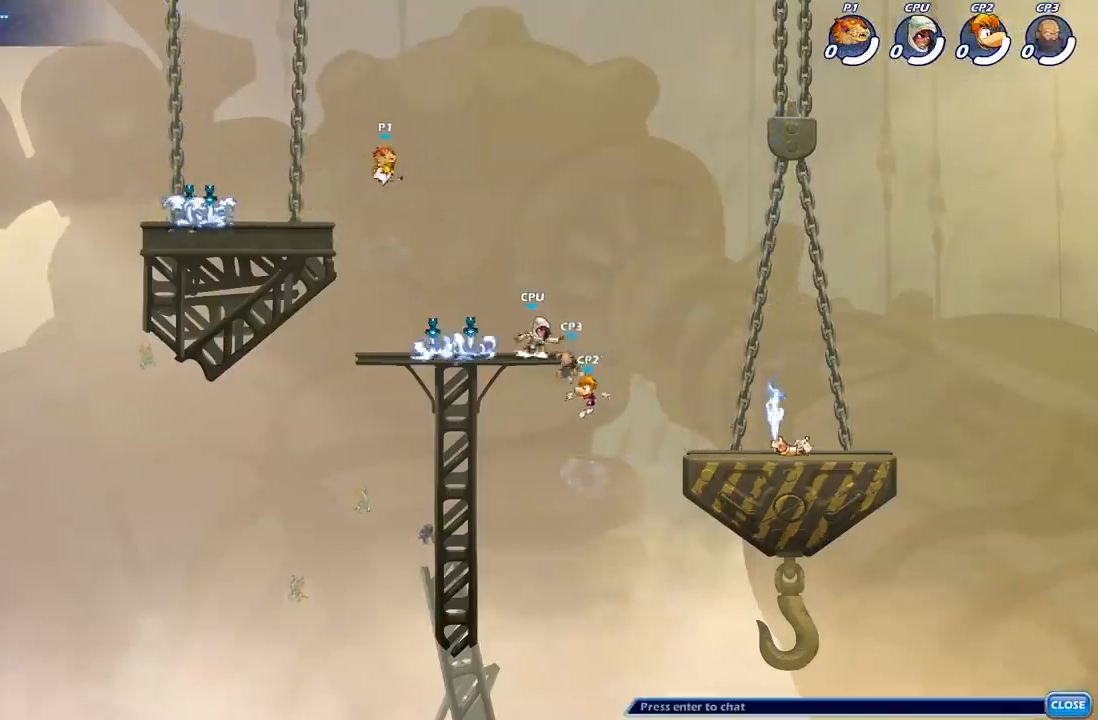
{"buttons": [], "left_stick": "right", "right_stick": "center", "events": [[50, "R1", "down"], [150, "R1", "up"], [267, "left_stick", "center"], [417, "left_stick", "right"]]}
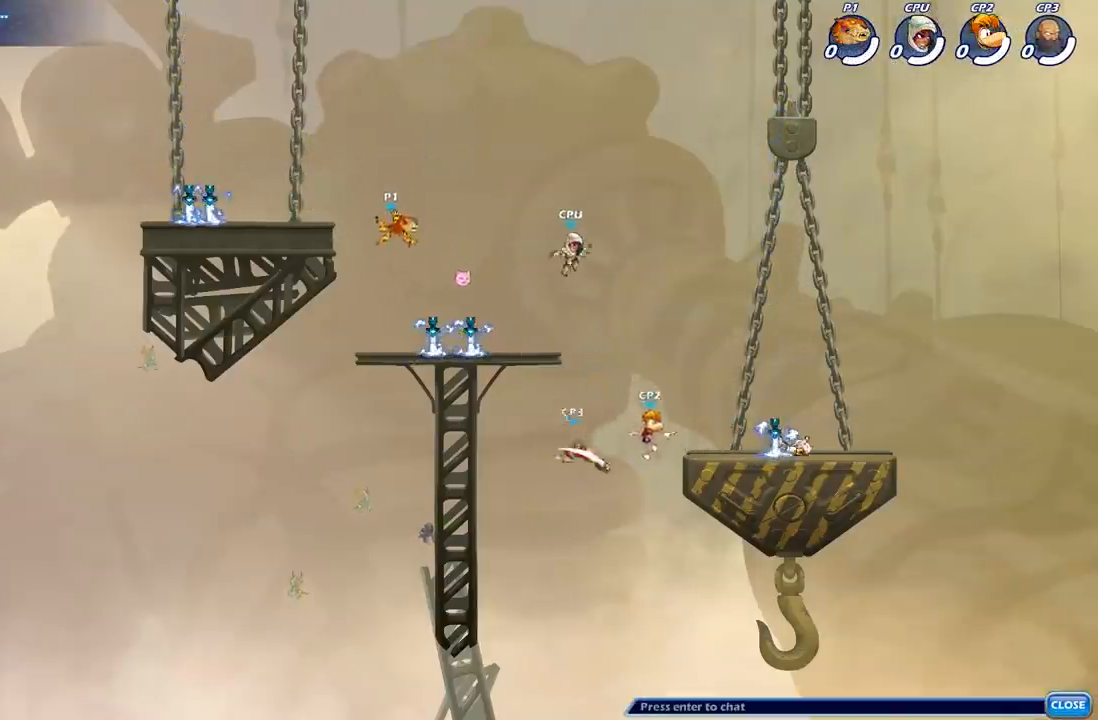
{"buttons": [], "left_stick": "up-left", "right_stick": "center", "events": [[283, "R1", "down"], [300, "left_stick", "up-left"], [317, "A", "down"], [417, "R1", "up"], [433, "A", "up"]]}
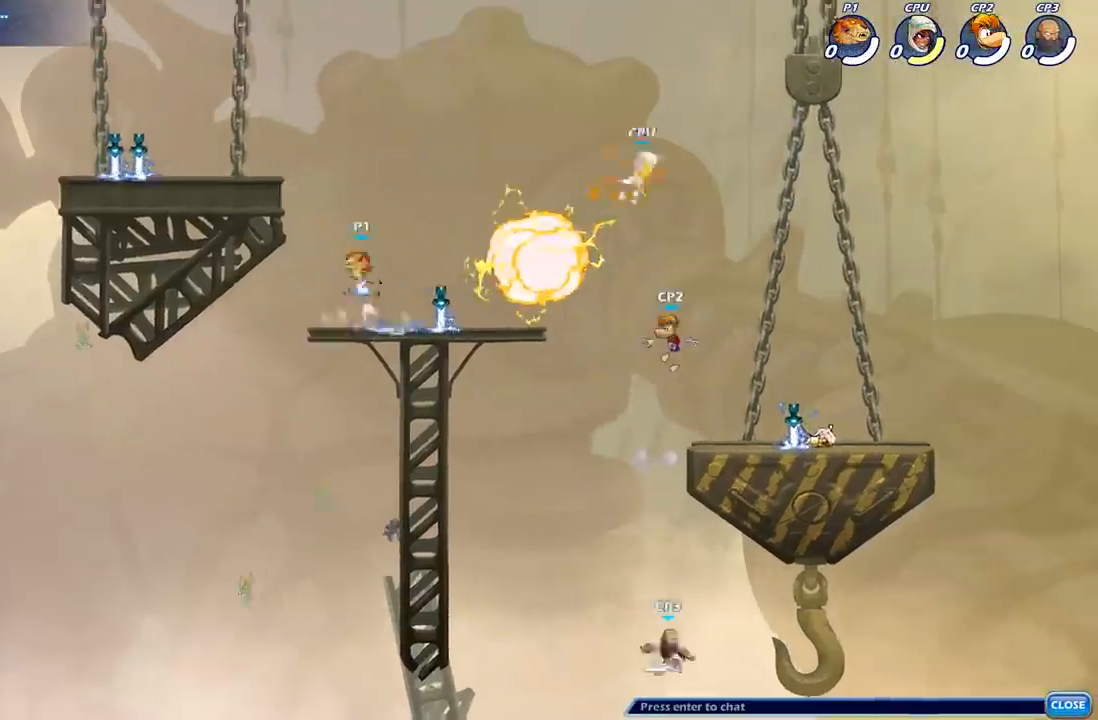
{"buttons": [], "left_stick": "up-left", "right_stick": "center", "events": [[50, "A", "down"], [167, "B", "down"], [200, "A", "up"], [300, "B", "up"]]}
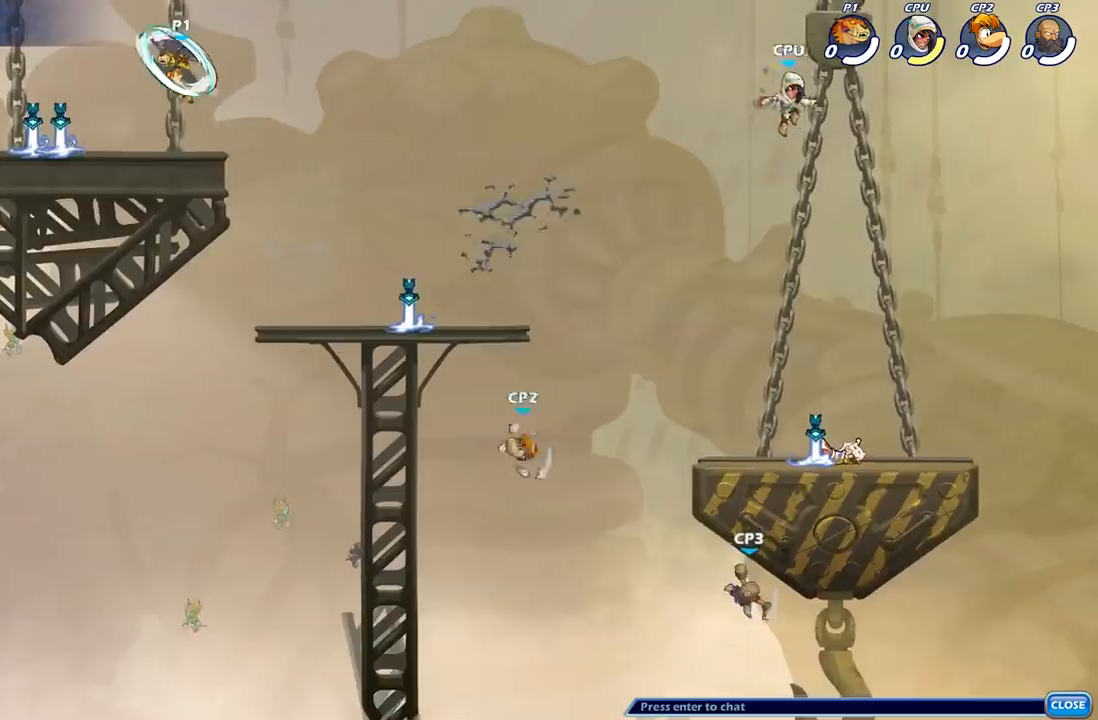
{"buttons": [], "left_stick": "down-right", "right_stick": "center", "events": [[67, "left_stick", "center"], [317, "left_stick", "down-right"]]}
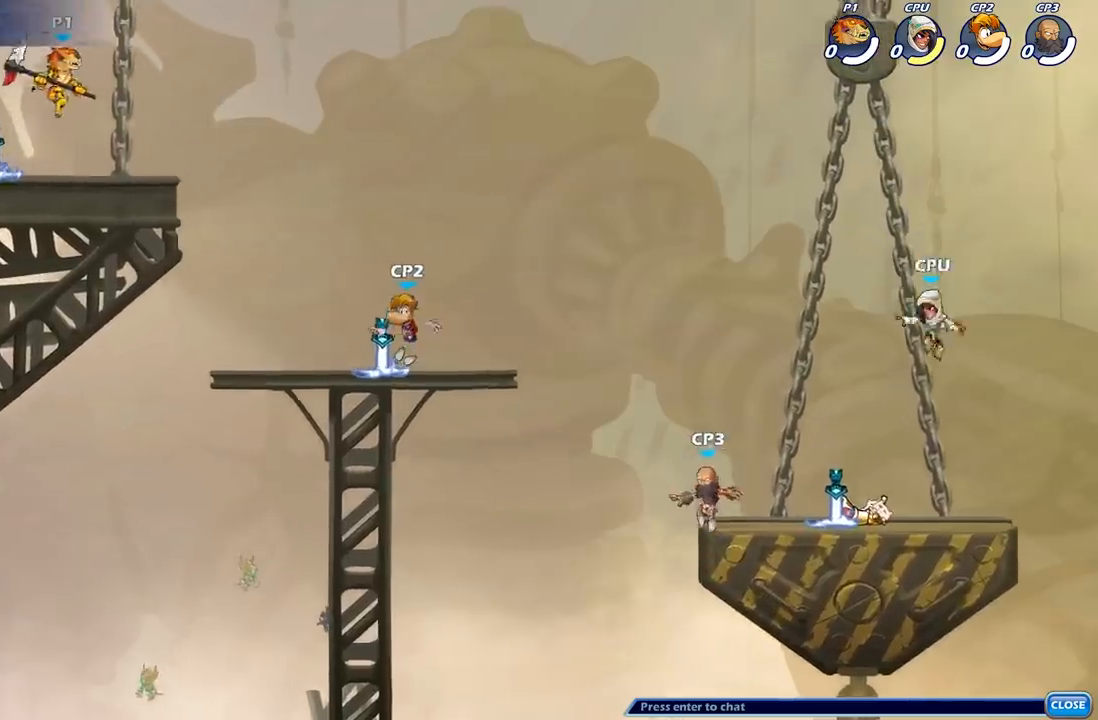
{"buttons": [], "left_stick": "down", "right_stick": "center", "events": [[50, "left_stick", "right"], [217, "R2", "down"], [333, "left_stick", "down-right"], [400, "R2", "up"], [450, "left_stick", "down"]]}
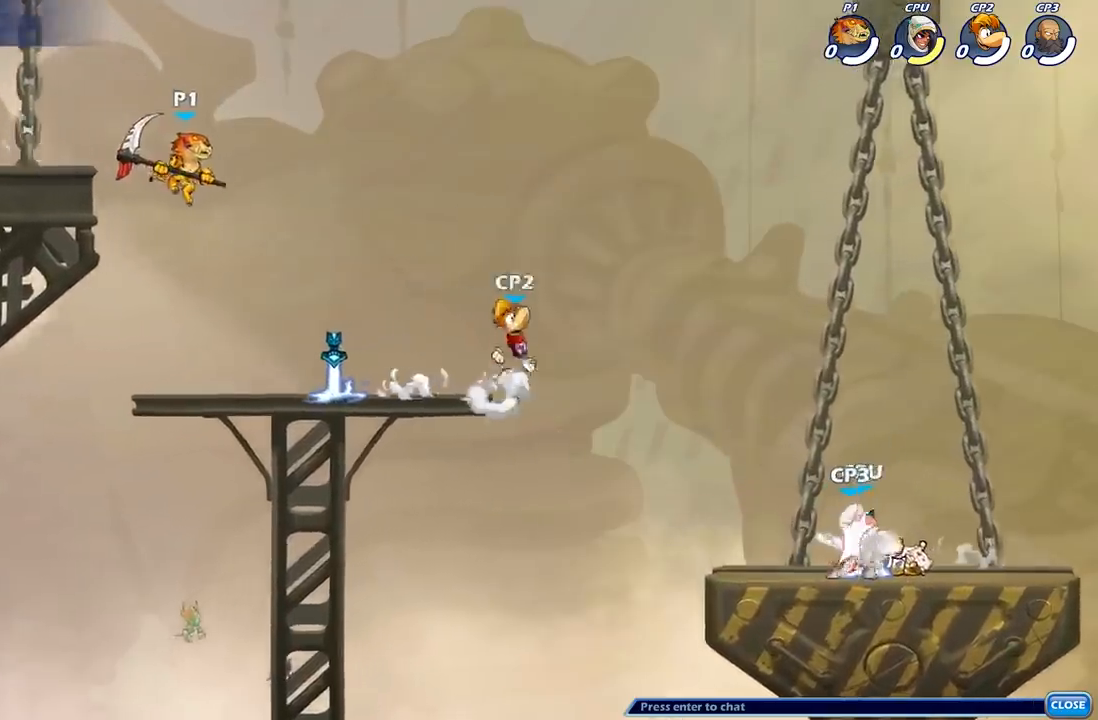
{"buttons": ["R2"], "left_stick": "right", "right_stick": "center", "events": [[100, "left_stick", "left"], [183, "left_stick", "up"], [283, "left_stick", "right"], [383, "R2", "down"]]}
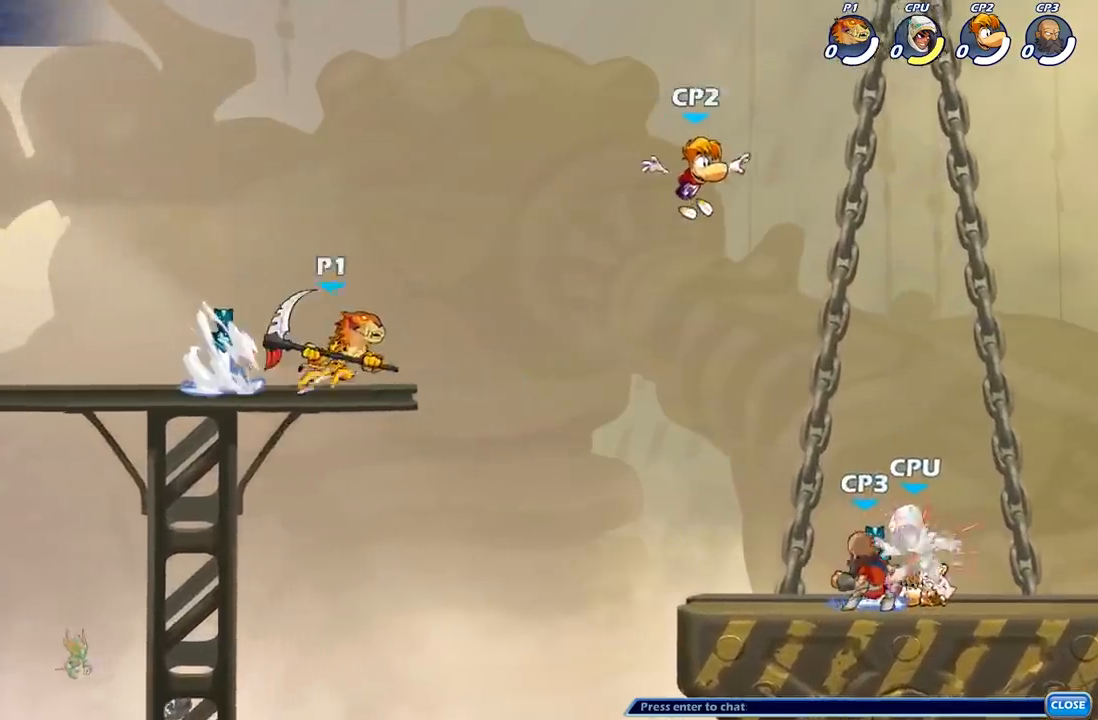
{"buttons": [], "left_stick": "right", "right_stick": "center", "events": [[133, "R2", "up"]]}
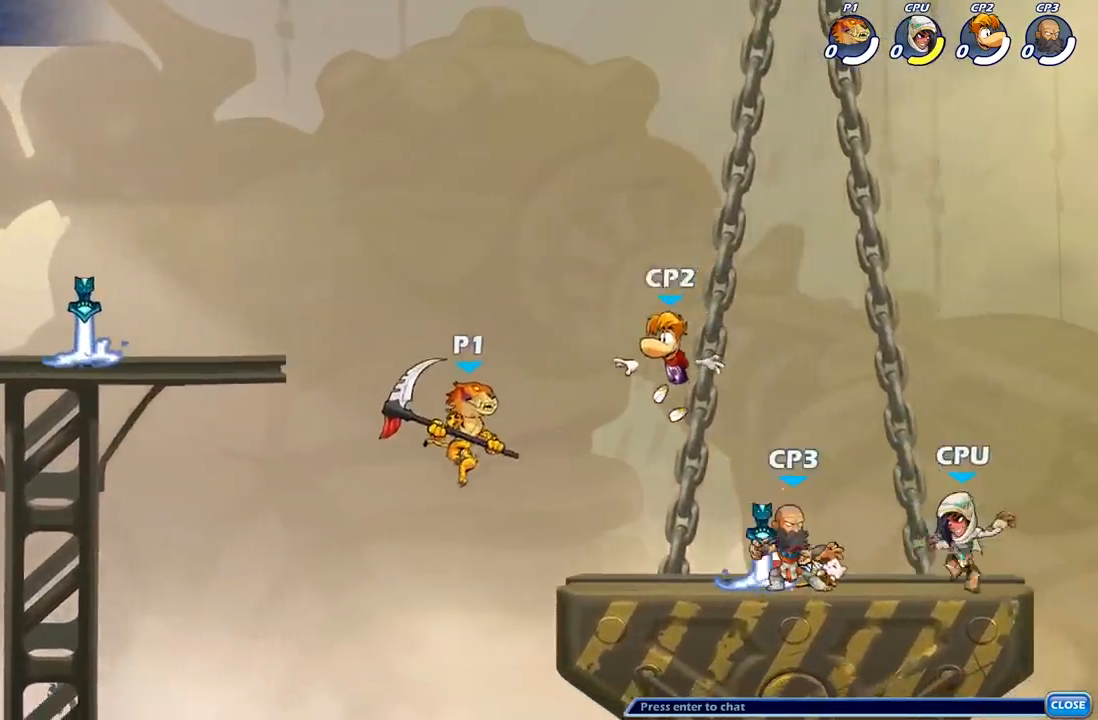
{"buttons": [], "left_stick": "center", "right_stick": "center", "events": [[50, "X", "down"], [150, "X", "up"], [267, "left_stick", "center"]]}
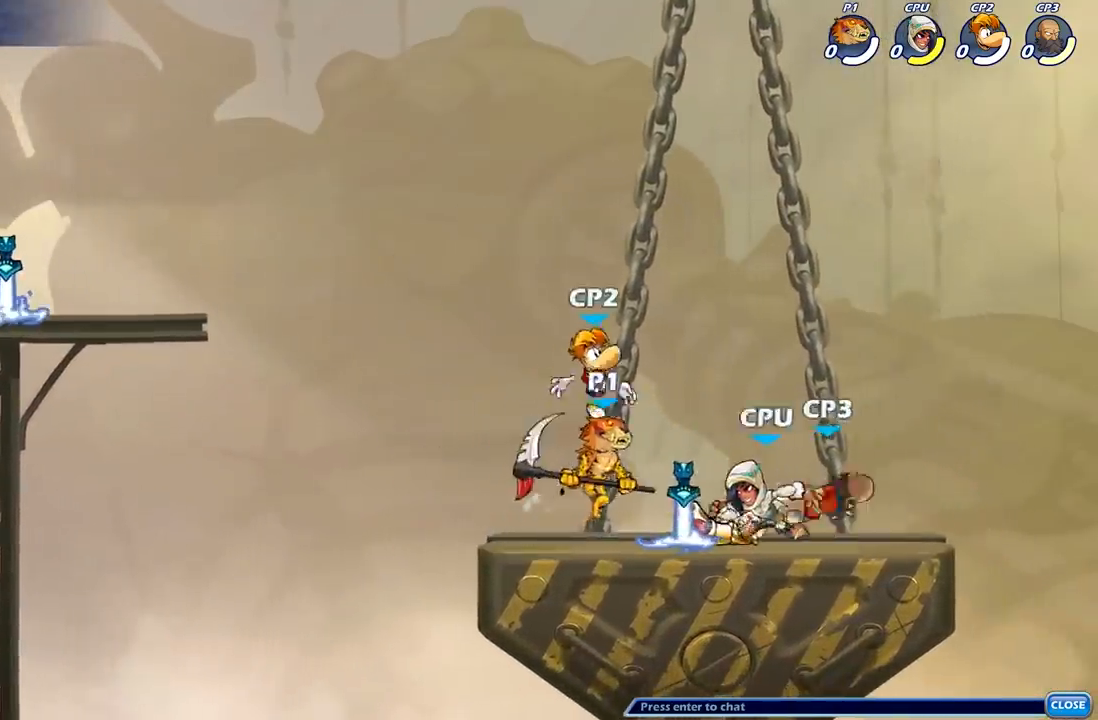
{"buttons": [], "left_stick": "center", "right_stick": "center", "events": [[150, "A", "down"], [267, "A", "up"]]}
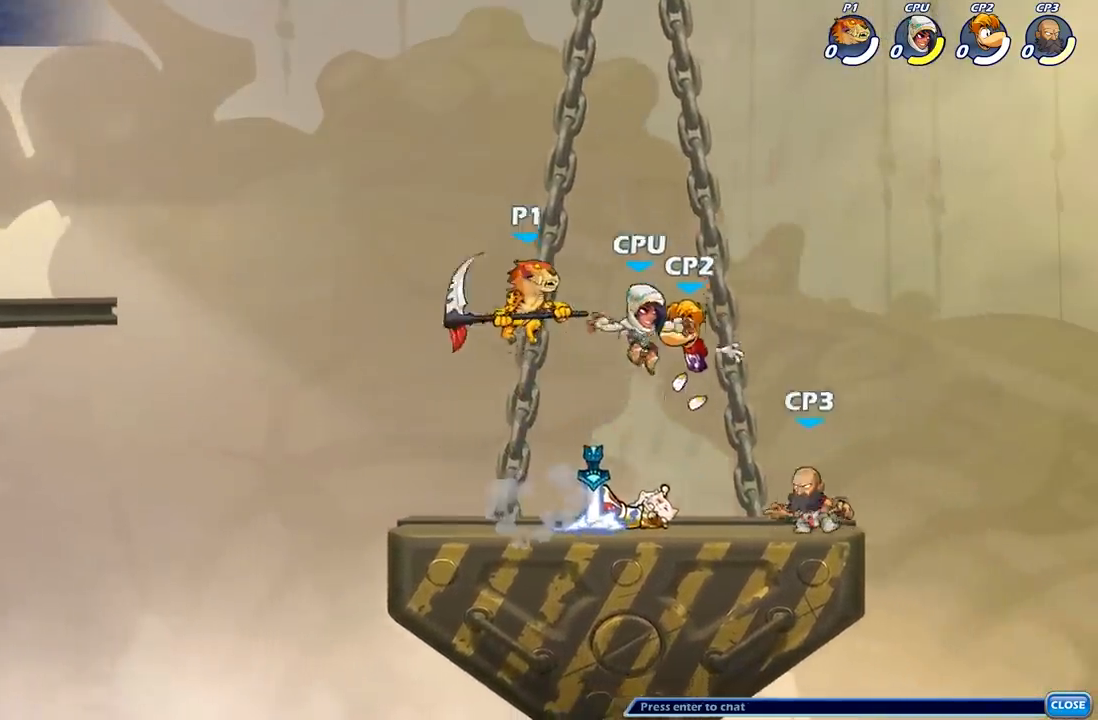
{"buttons": [], "left_stick": "center", "right_stick": "center", "events": [[83, "left_stick", "down"], [183, "X", "down"], [200, "left_stick", "down-right"], [333, "X", "up"], [483, "left_stick", "center"]]}